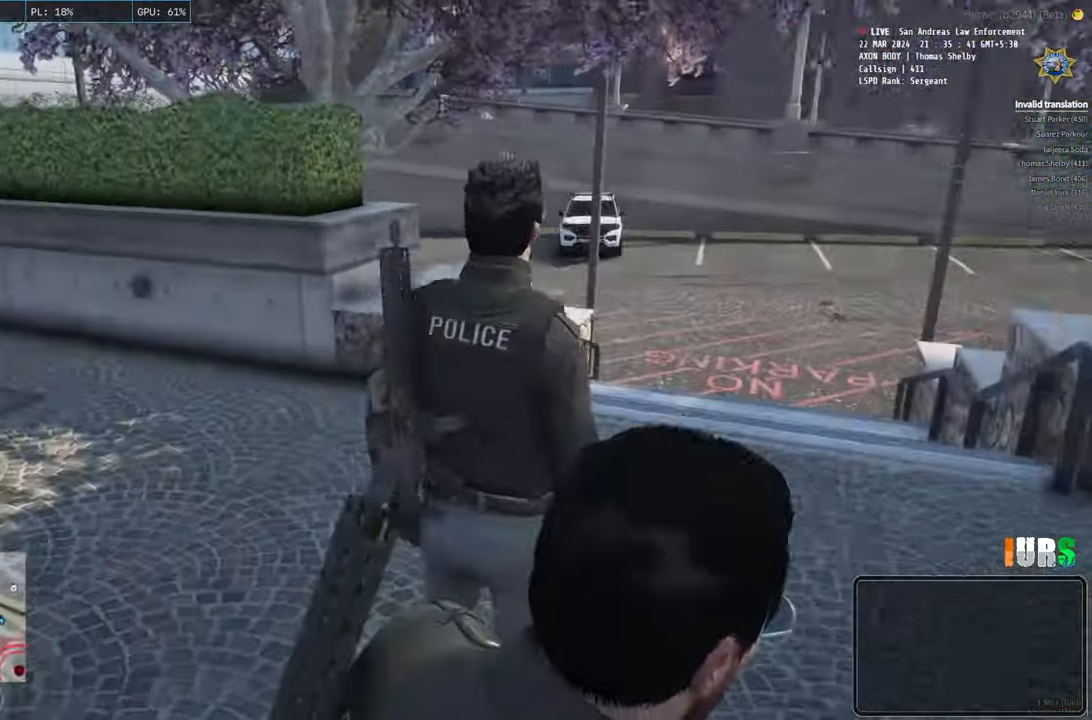
Gameplay with keyboard; each line is a JSON object with the keys held at the frame after it. "events" lists presses ("down") and releases ("up") of "a", "ctrl", "d", "e", "q", "s", "shift", "space" and "w" between this image and that frame as [ms after this image, input, new state], when the widget could be followed in between. No other keys are recorded. Mouse input is not recorded.
{"keys": ["shift", "w"], "events": [[33, "d", "up"]]}
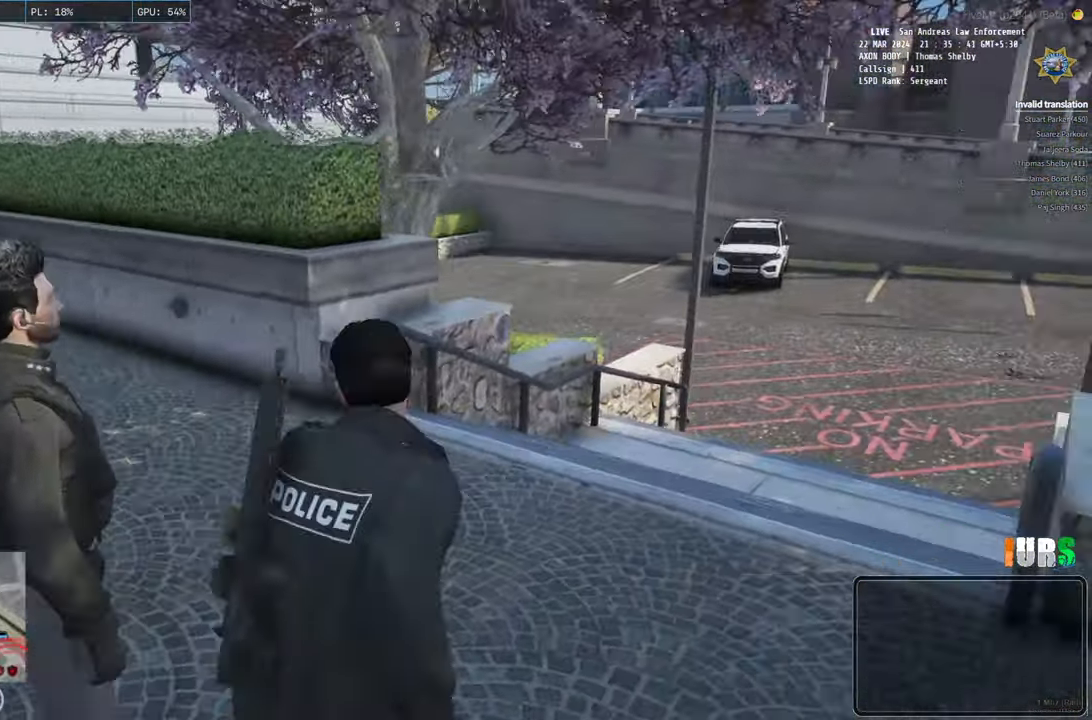
{"keys": ["shift", "w"], "events": [[133, "d", "down"], [450, "d", "up"]]}
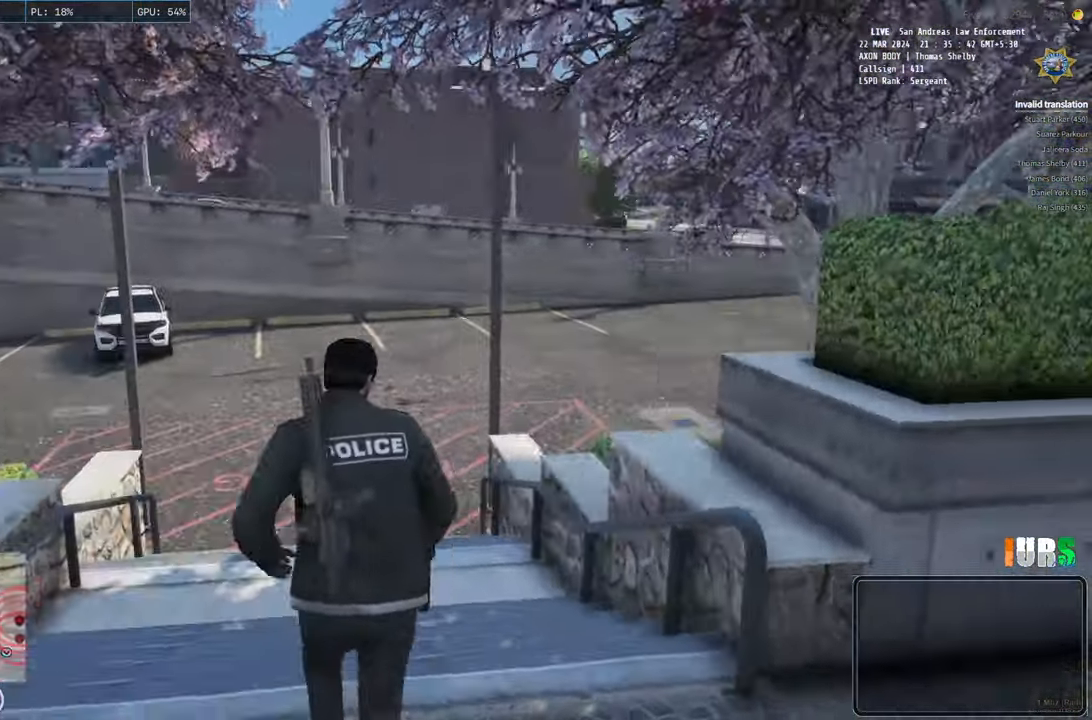
{"keys": ["shift", "w"], "events": []}
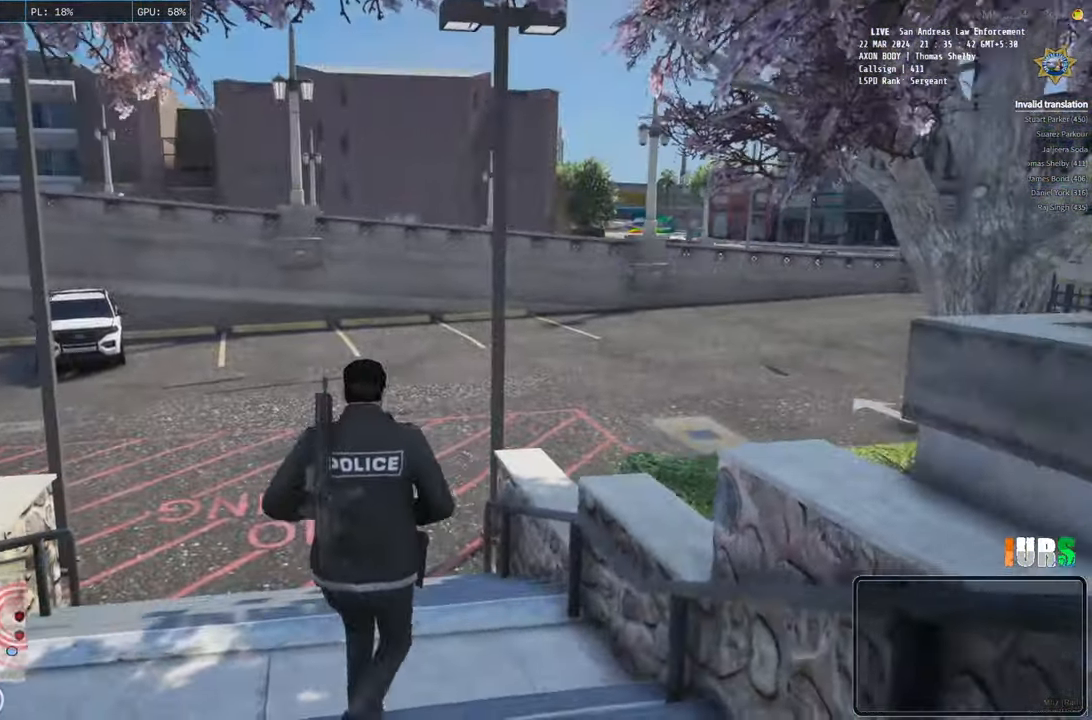
{"keys": ["shift", "space", "w"], "events": [[333, "space", "down"]]}
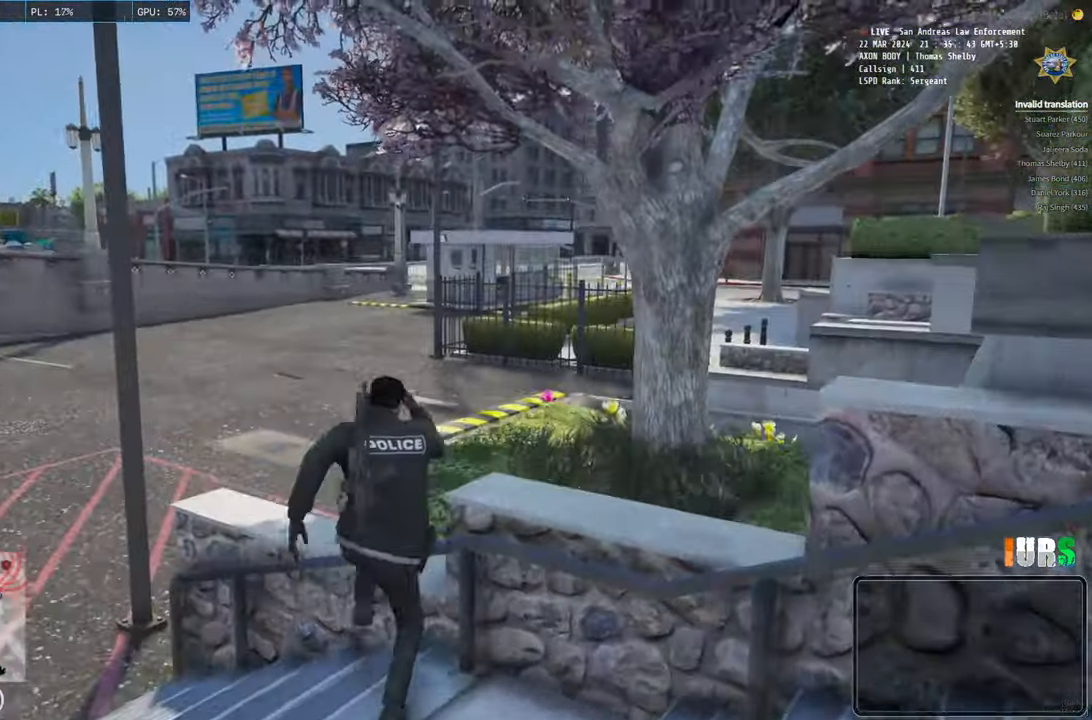
{"keys": ["shift", "w"], "events": [[66, "space", "up"]]}
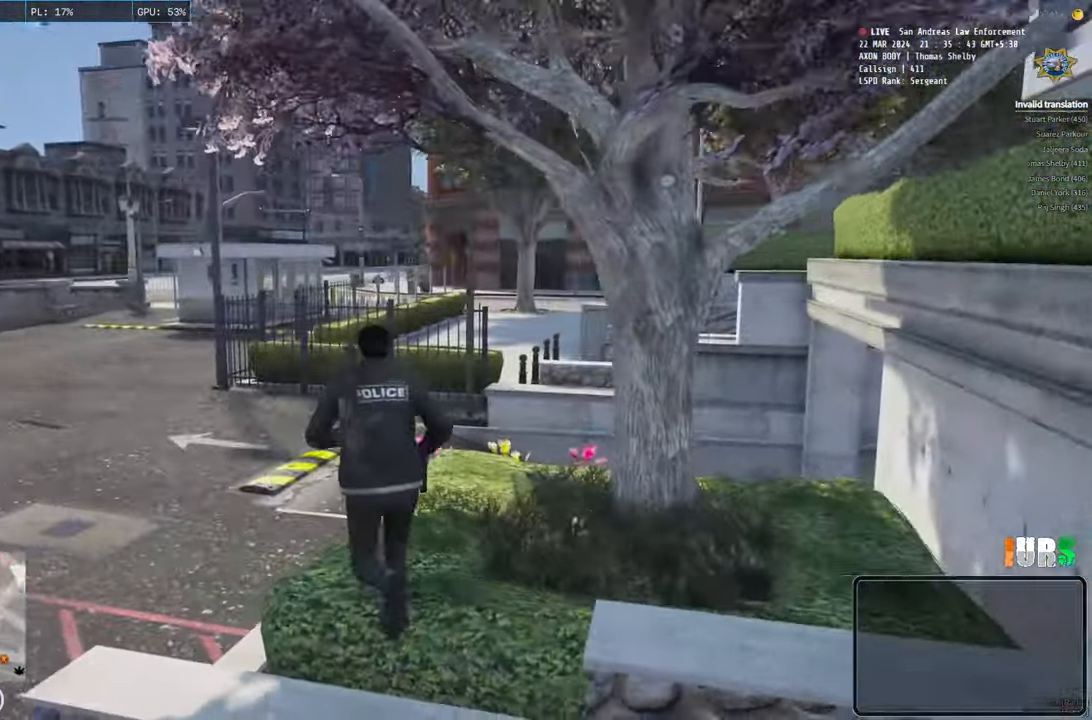
{"keys": ["shift", "w"], "events": []}
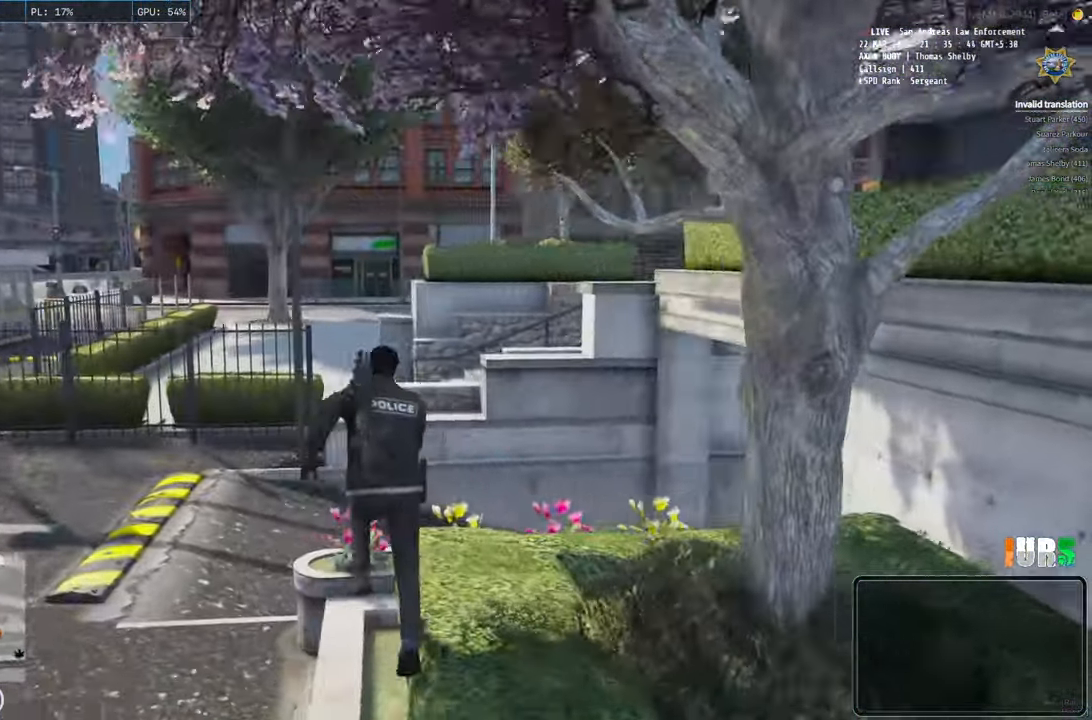
{"keys": ["shift", "w"], "events": []}
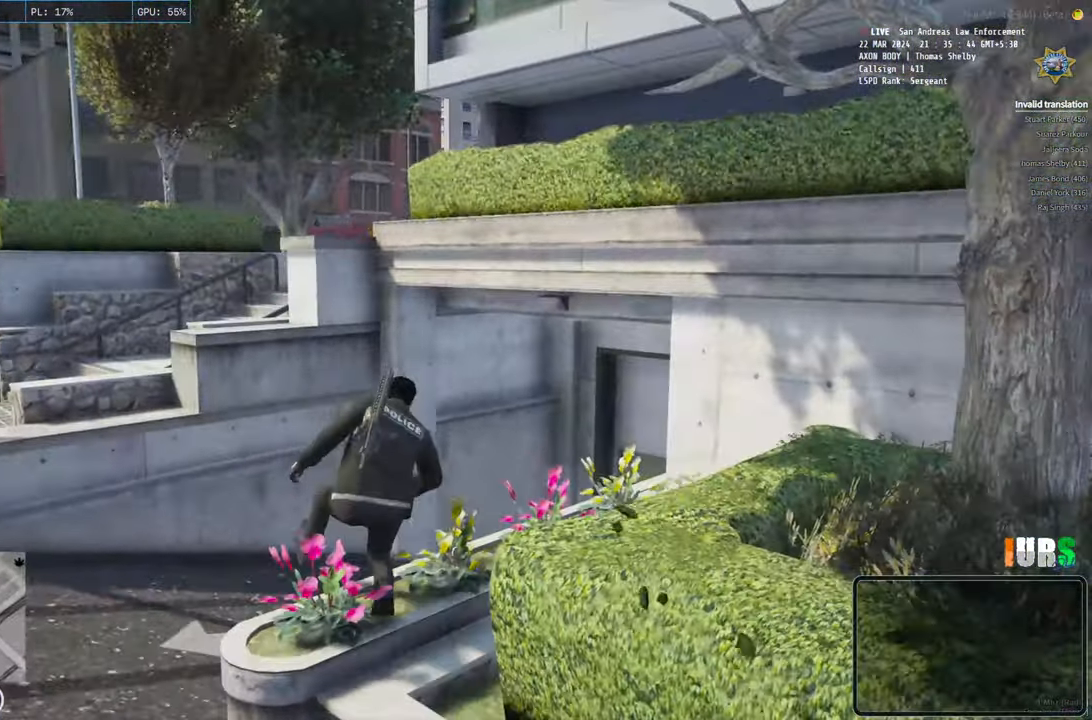
{"keys": ["shift", "w"], "events": []}
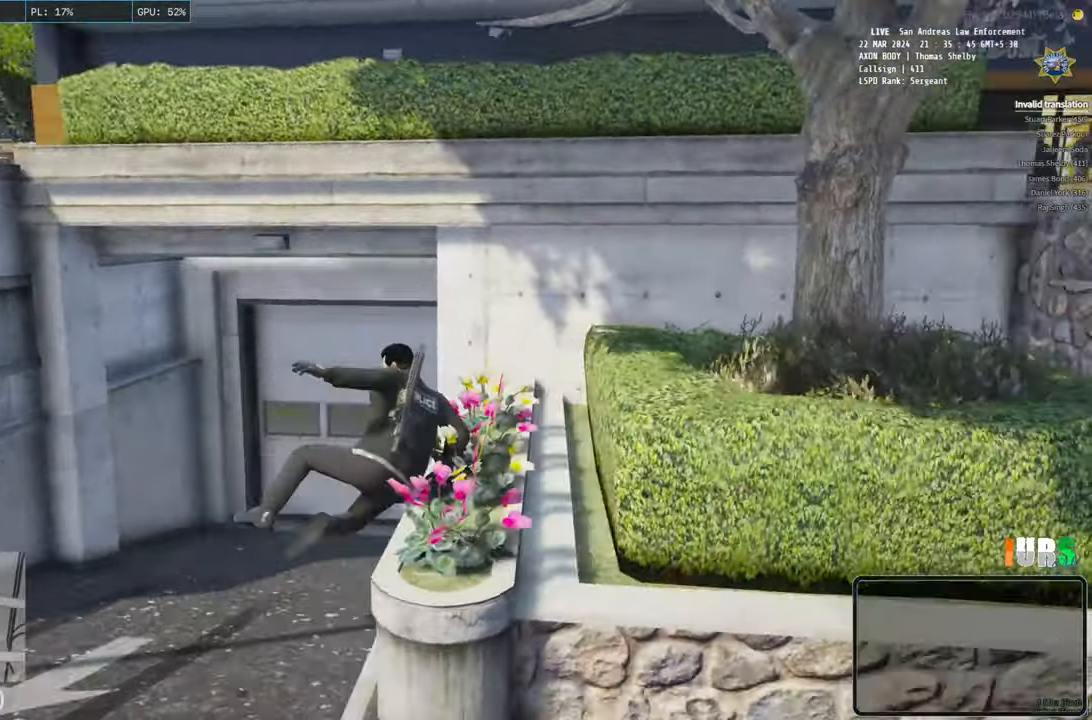
{"keys": ["w"], "events": [[416, "shift", "up"]]}
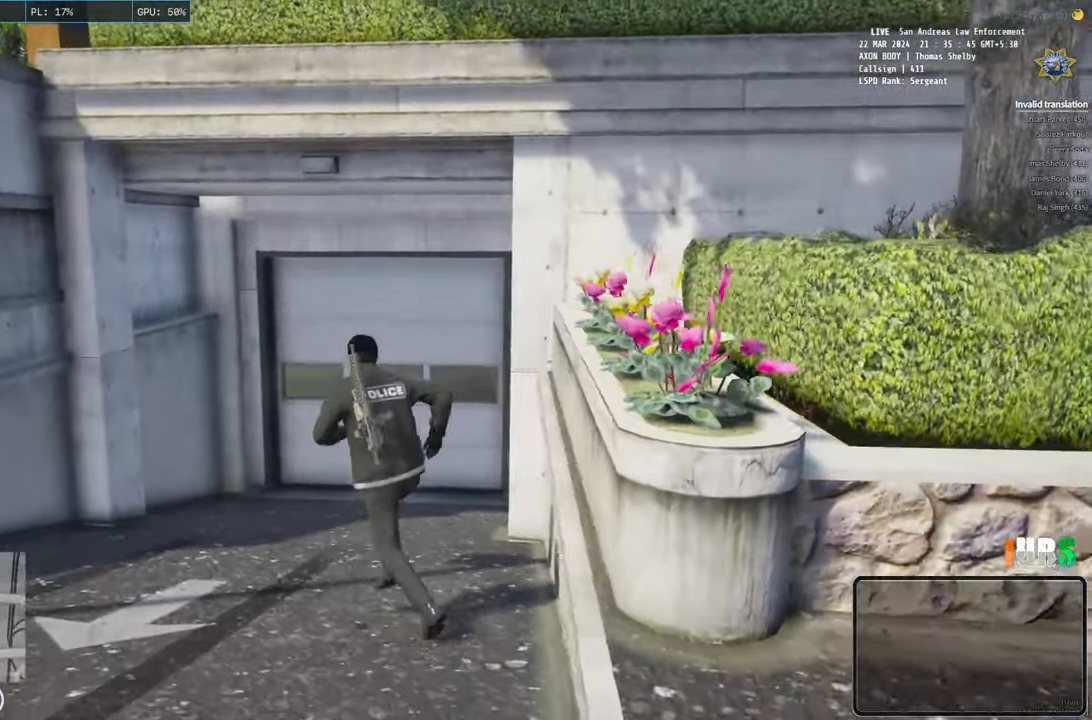
{"keys": ["w"], "events": []}
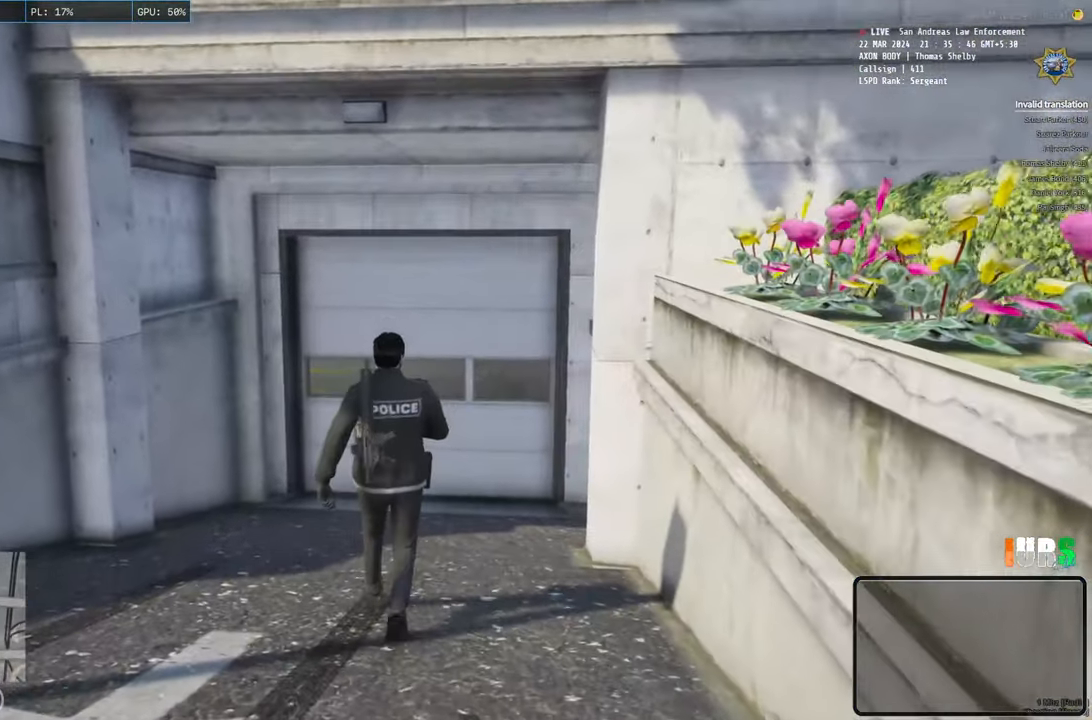
{"keys": ["w"], "events": [[183, "e", "down"], [316, "e", "up"]]}
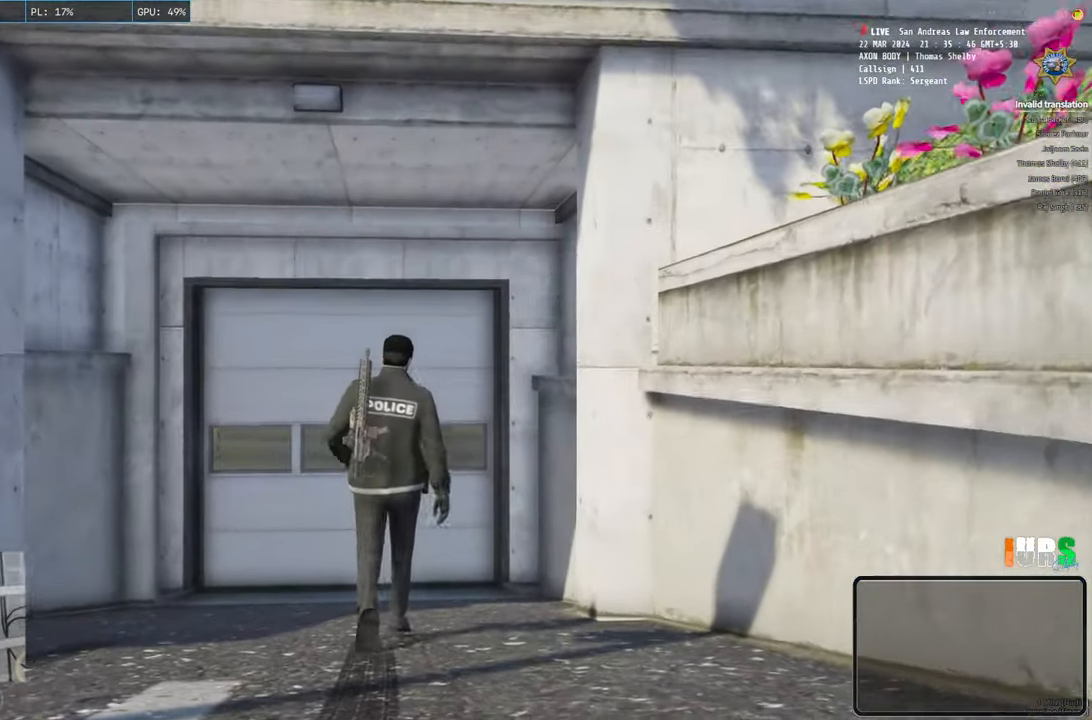
{"keys": ["e", "w"], "events": [[483, "e", "down"]]}
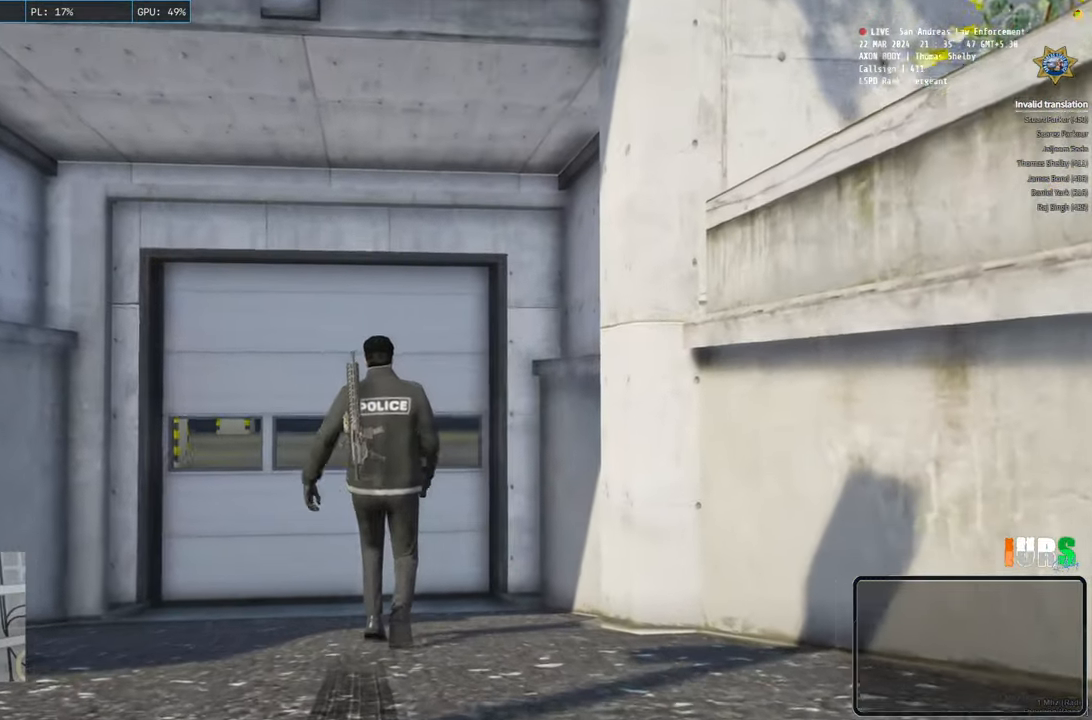
{"keys": [], "events": [[100, "e", "up"], [450, "w", "up"]]}
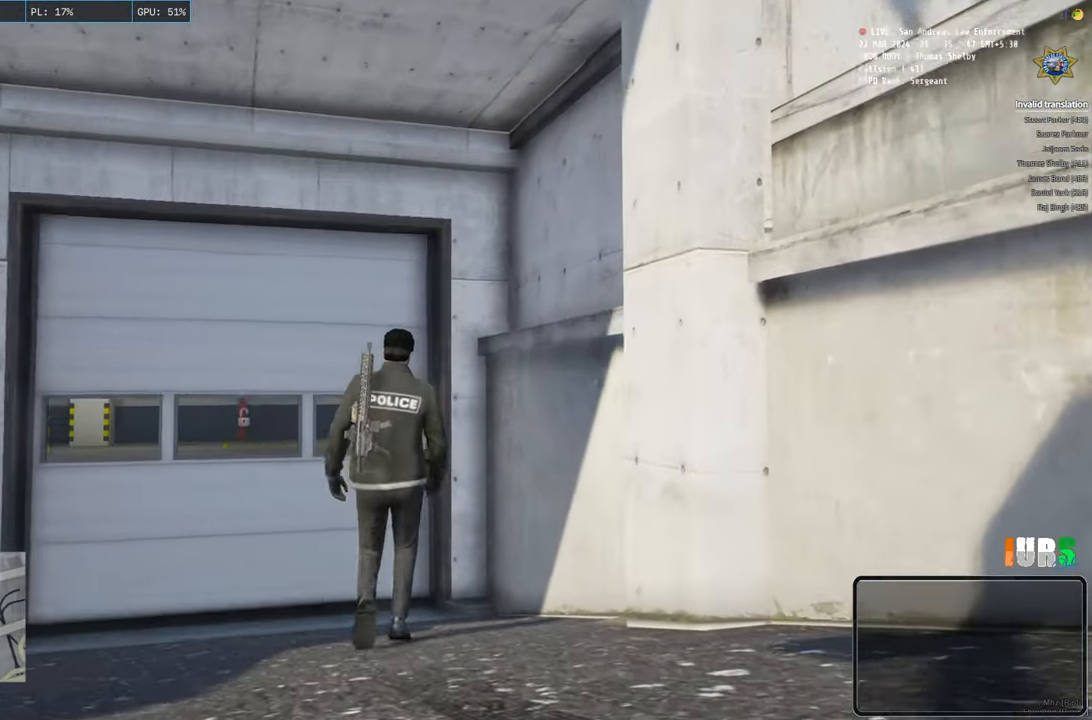
{"keys": [], "events": []}
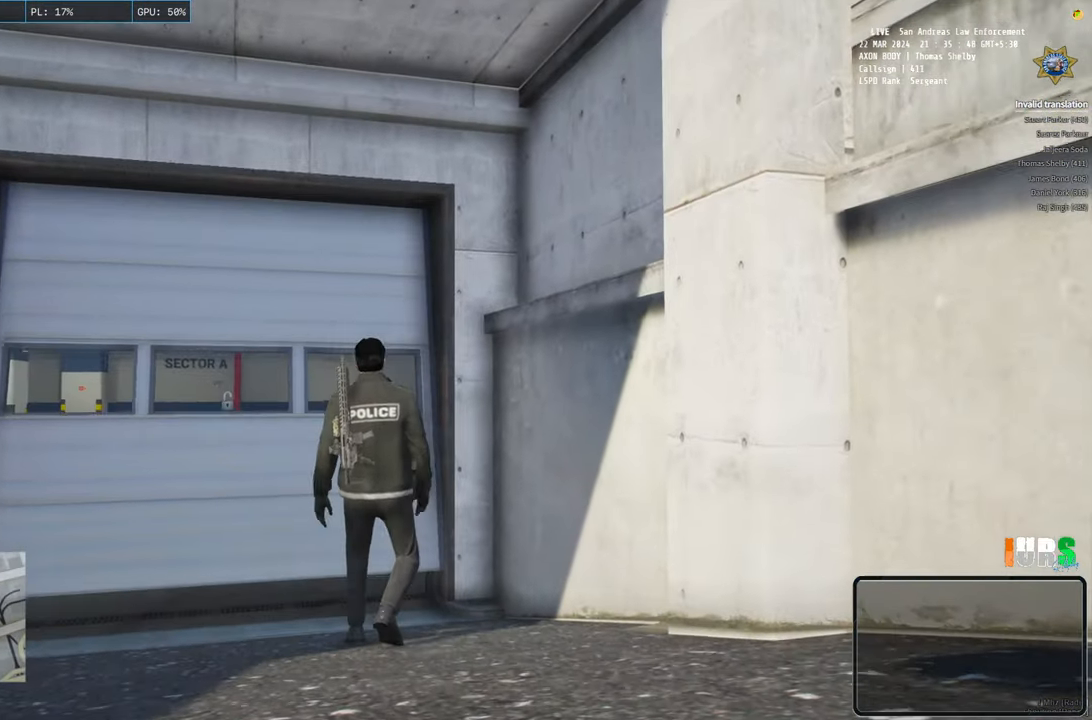
{"keys": [], "events": []}
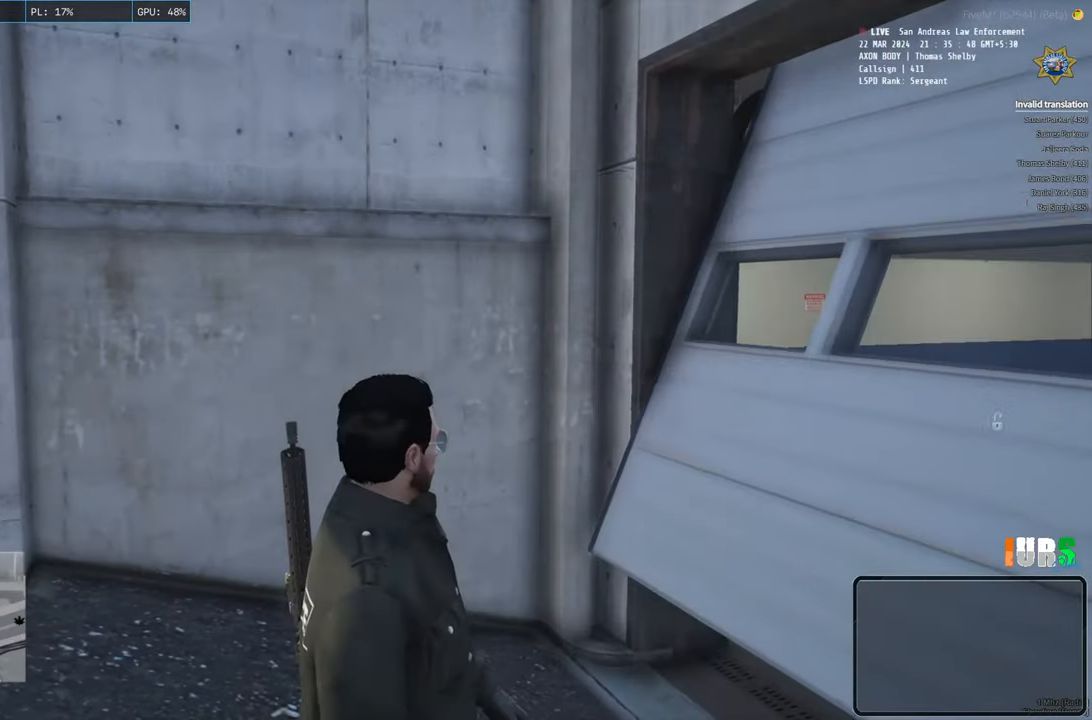
{"keys": [], "events": []}
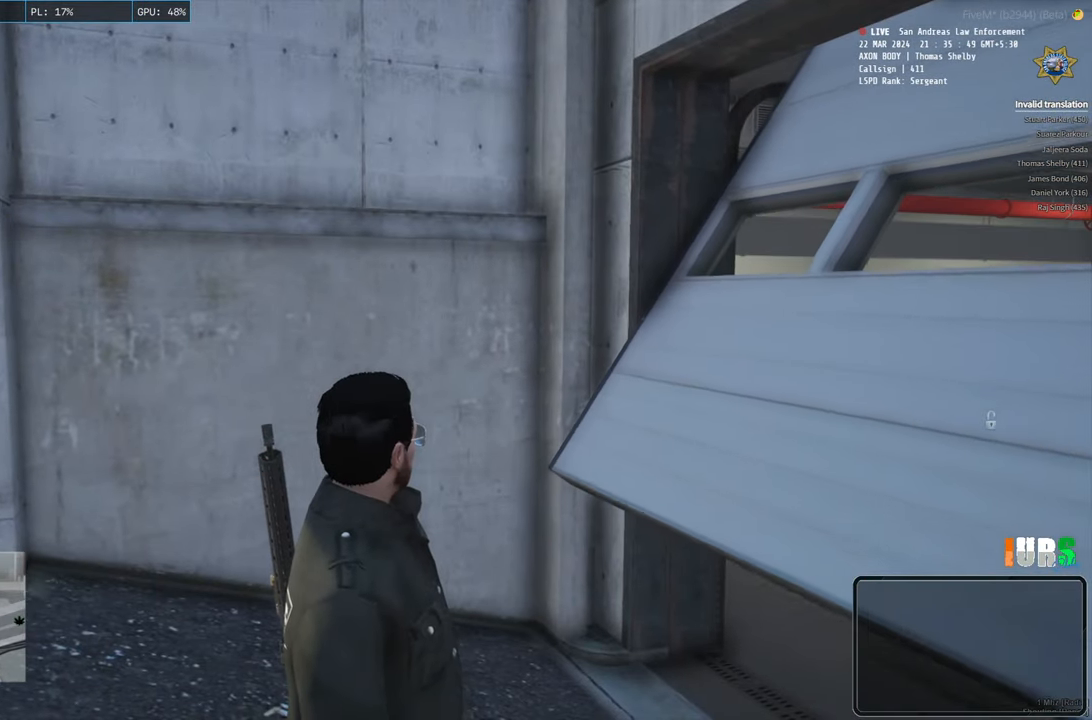
{"keys": ["shift", "w"], "events": [[150, "shift", "down"], [166, "w", "down"]]}
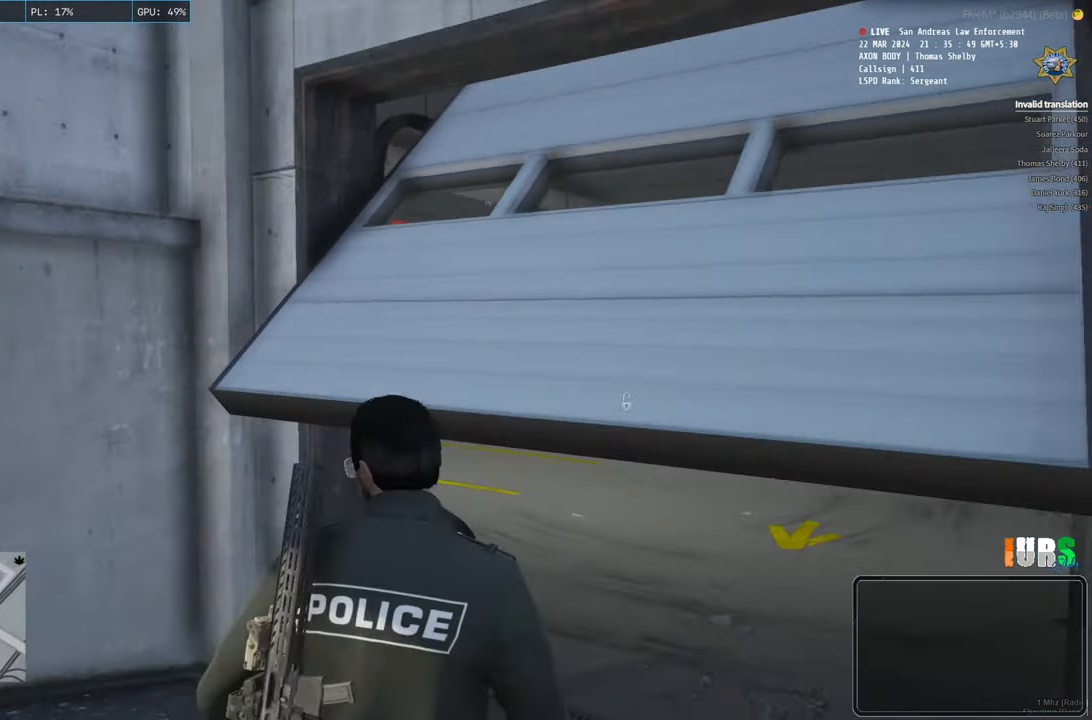
{"keys": ["e", "shift", "w"], "events": [[416, "e", "down"]]}
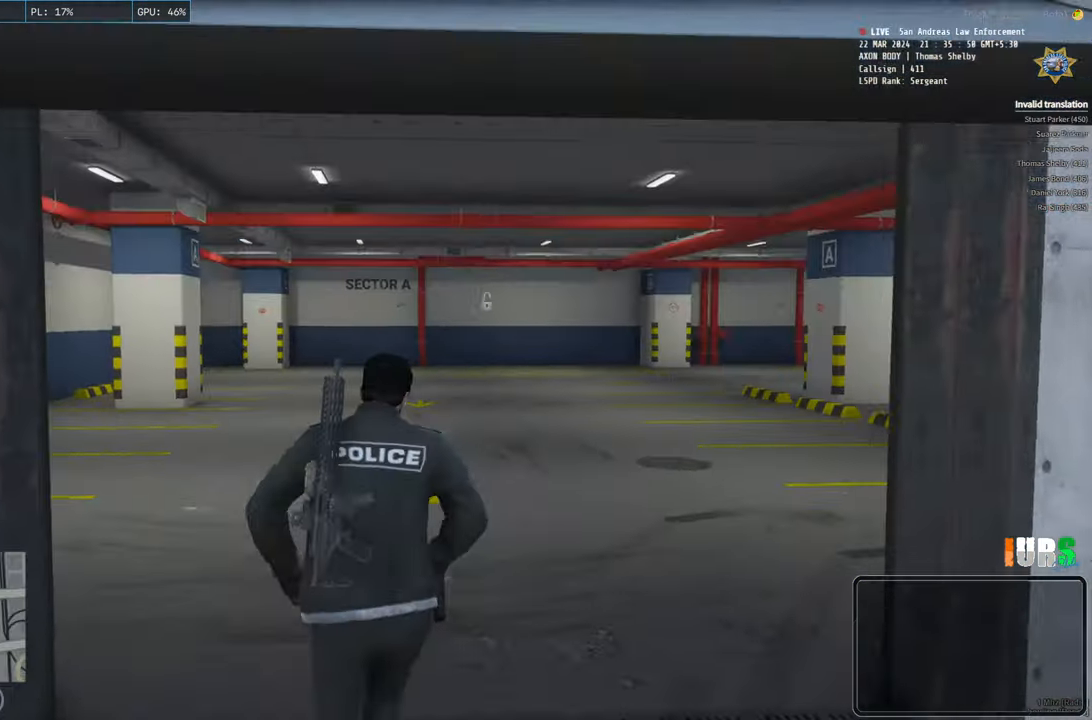
{"keys": ["d", "shift", "w"], "events": [[16, "e", "up"], [366, "d", "down"]]}
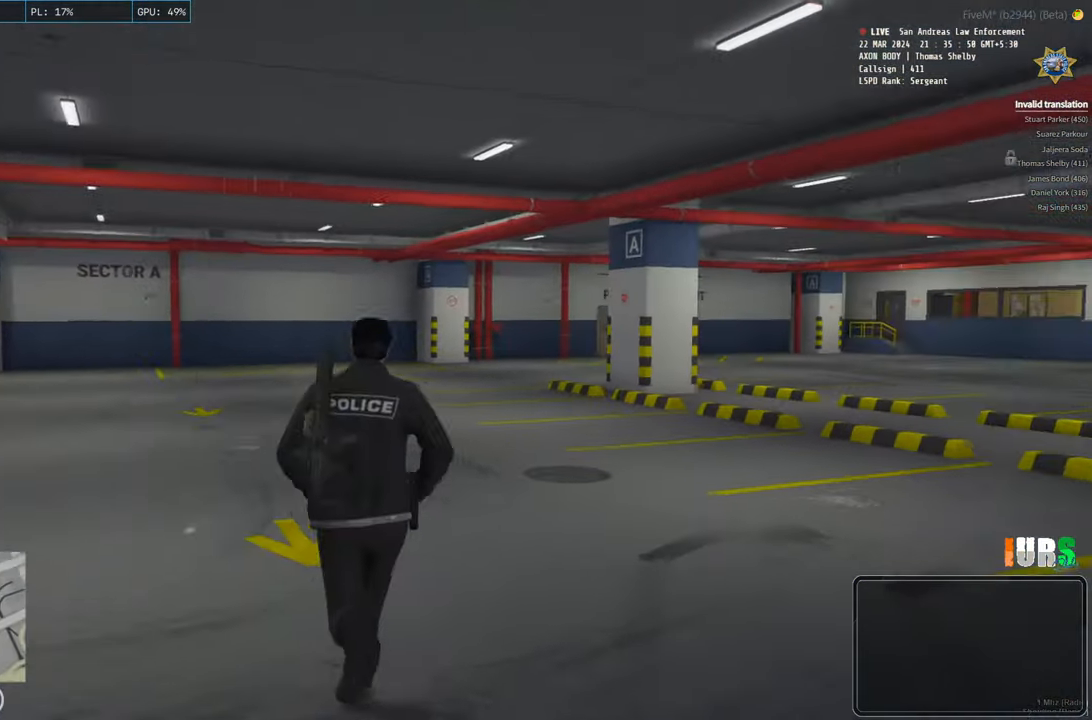
{"keys": ["d", "shift", "w"], "events": []}
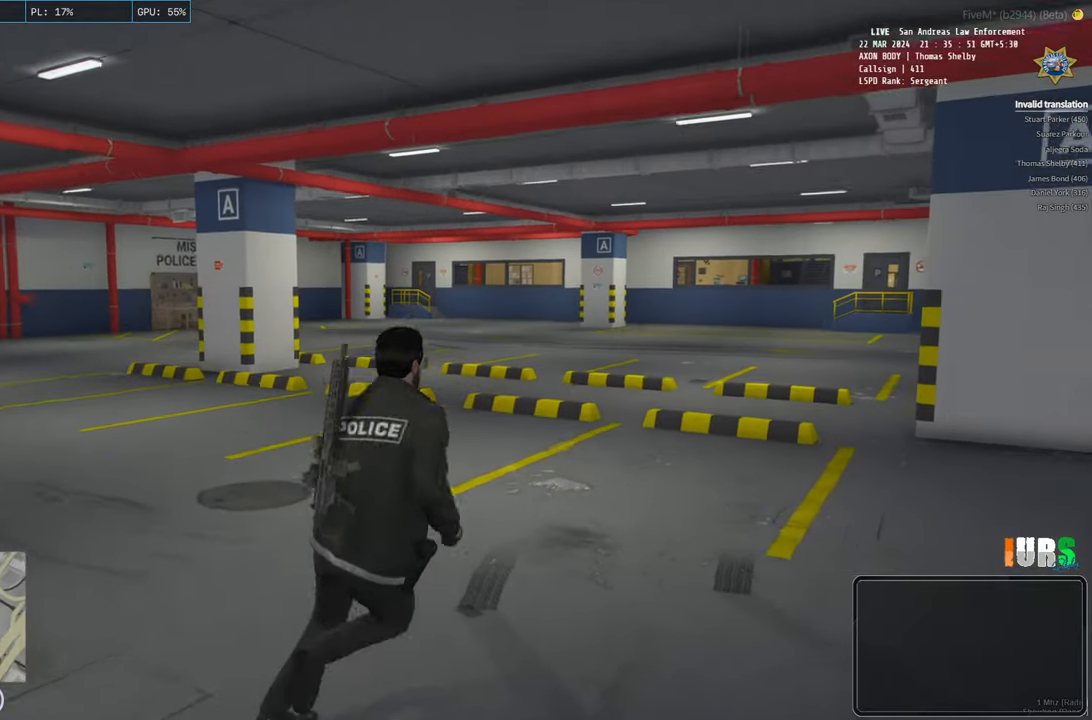
{"keys": [], "events": [[216, "d", "up"], [300, "shift", "up"], [300, "w", "up"]]}
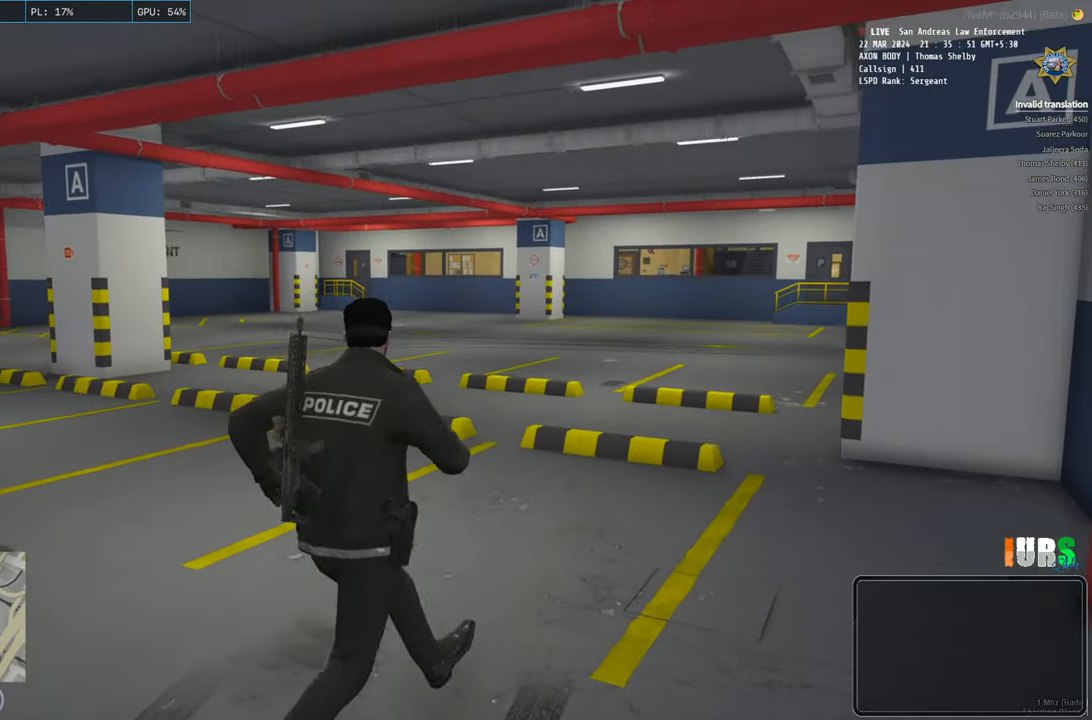
{"keys": [], "events": []}
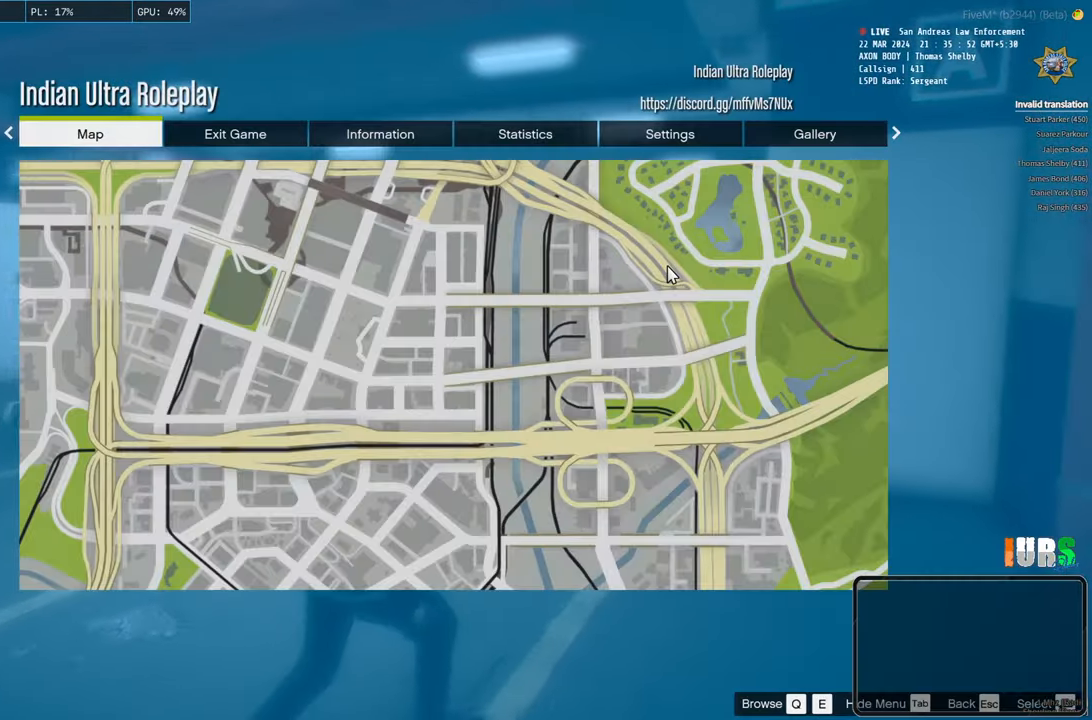
{"keys": [], "events": []}
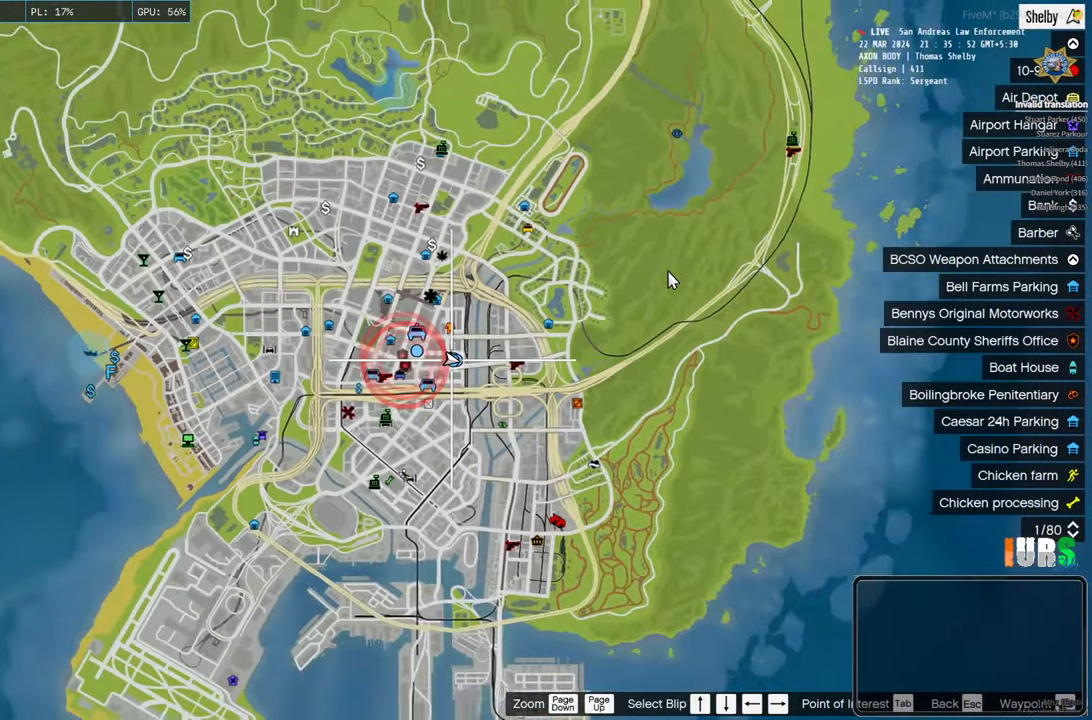
{"keys": [], "events": []}
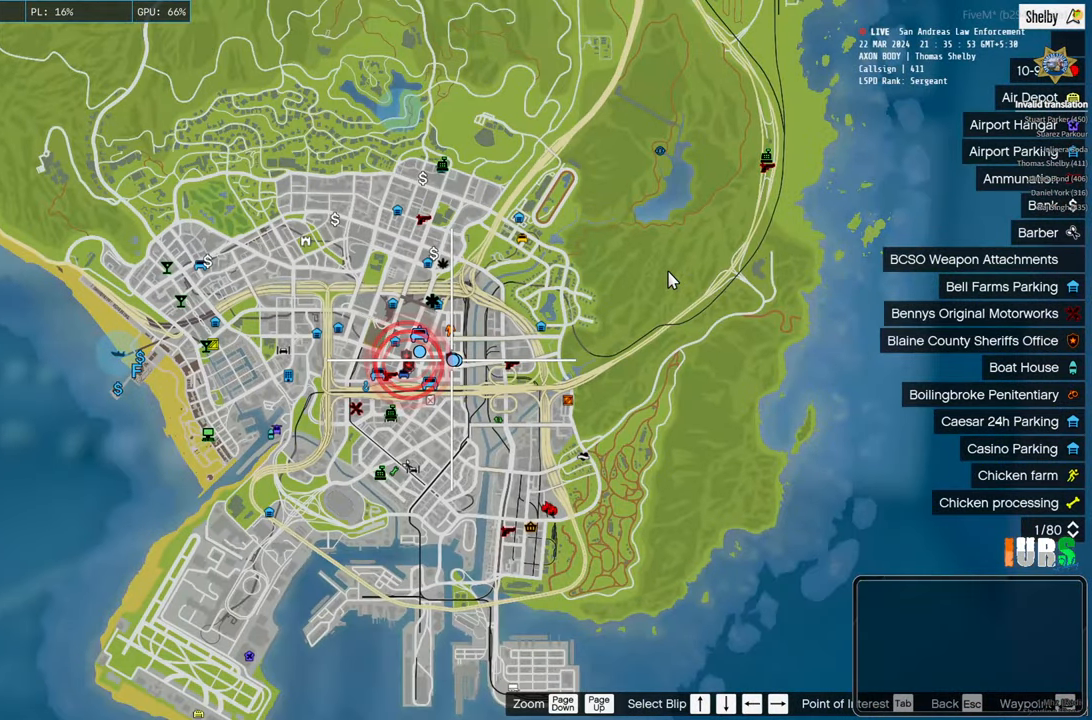
{"keys": [], "events": []}
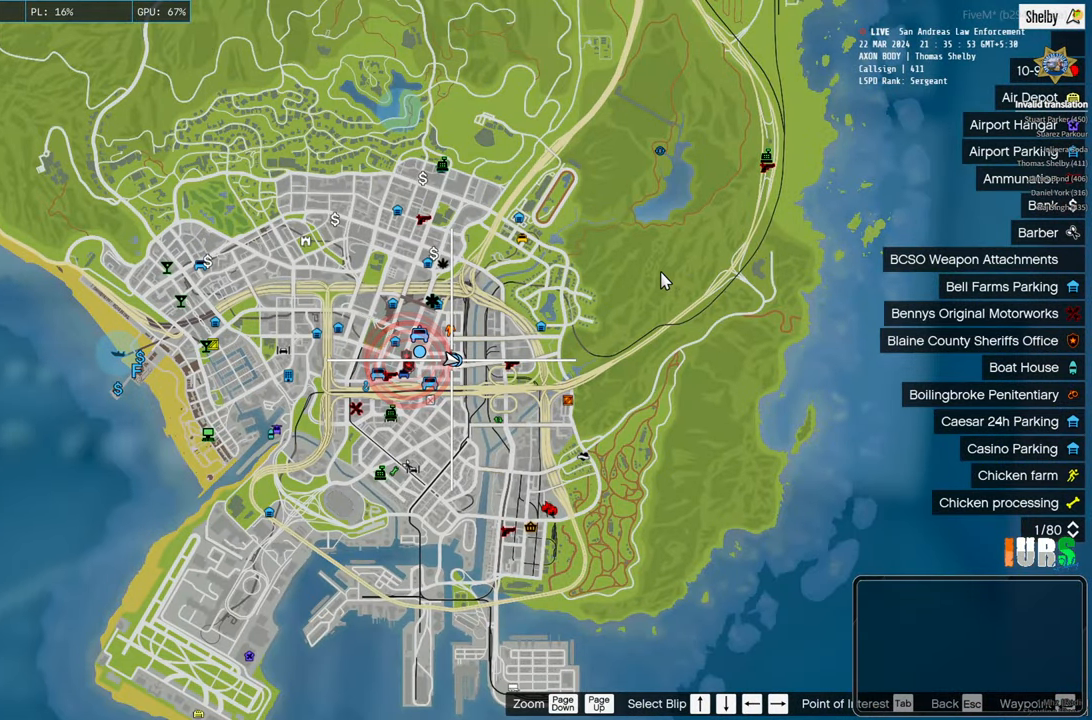
{"keys": [], "events": []}